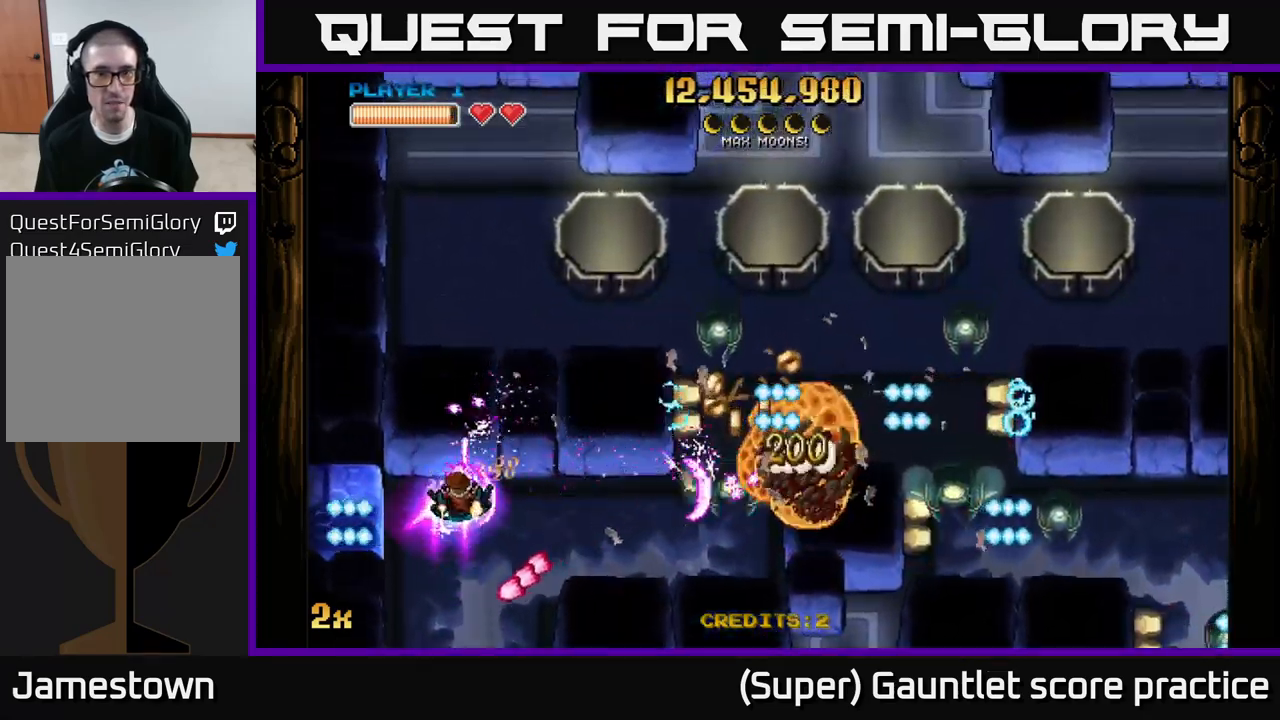
Gameplay with a controller (Xbox layout); each line is a JSON object with the inputs held at the frame after it. "events" lists button and stick changes between this image and that frame as [ms after this image, input, new state], when the widget could be followed in between. Not read: right_stick.
{"buttons": ["A"], "left_stick": "down-left", "events": [[16, "left_stick", "right"], [250, "X", "down"], [383, "X", "up"], [416, "left_stick", "down"], [466, "left_stick", "down-left"]]}
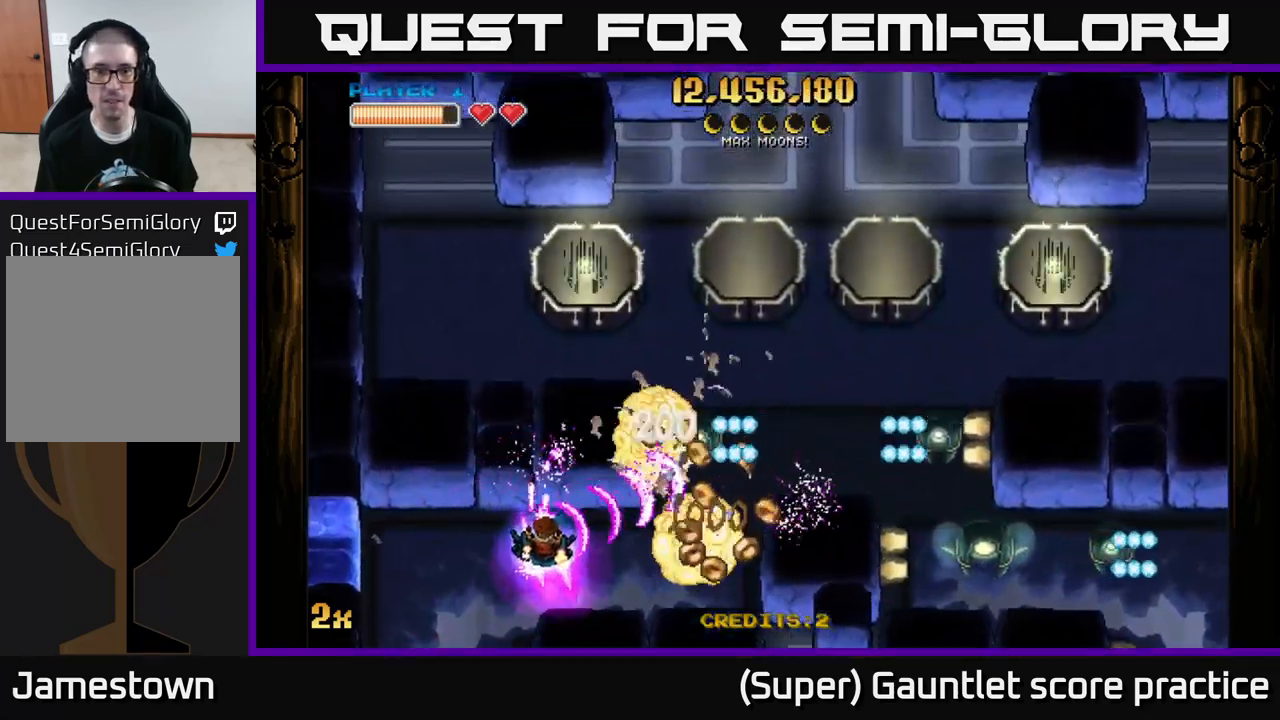
{"buttons": ["A"], "left_stick": "right", "events": [[233, "left_stick", "right"]]}
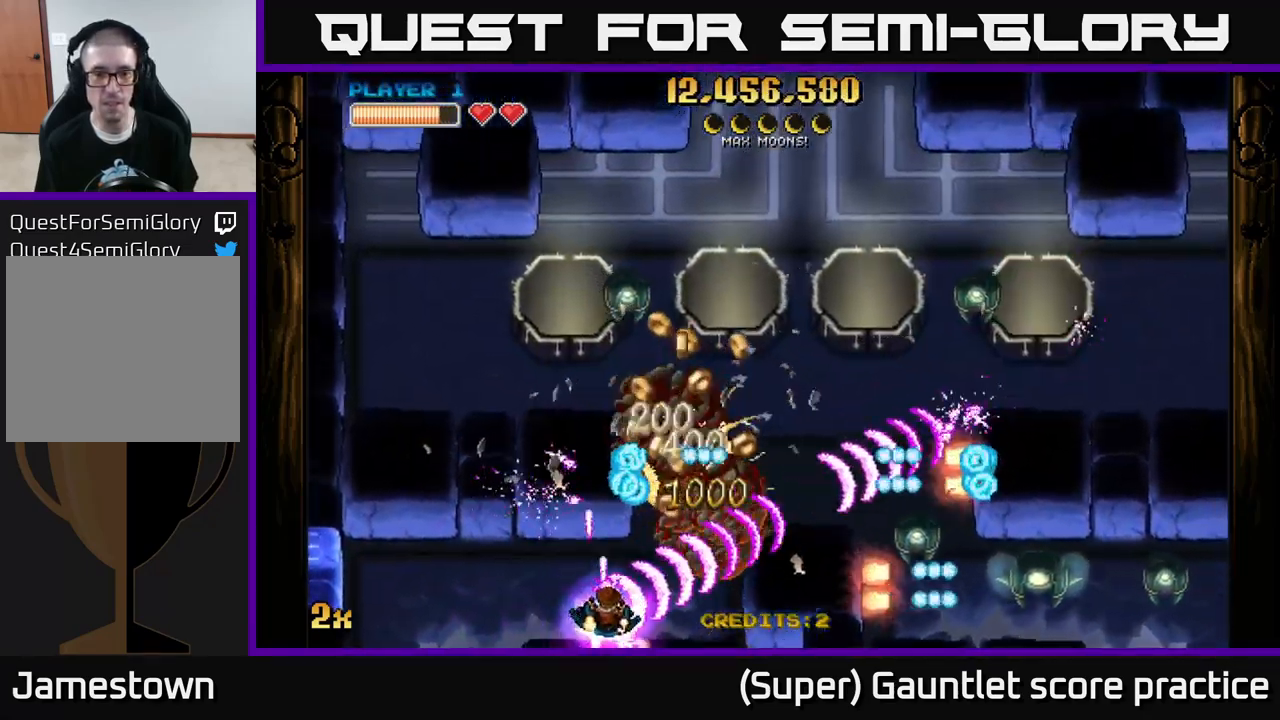
{"buttons": ["A"], "left_stick": "down", "events": [[266, "left_stick", "up"], [283, "X", "down"], [400, "X", "up"], [466, "left_stick", "down"]]}
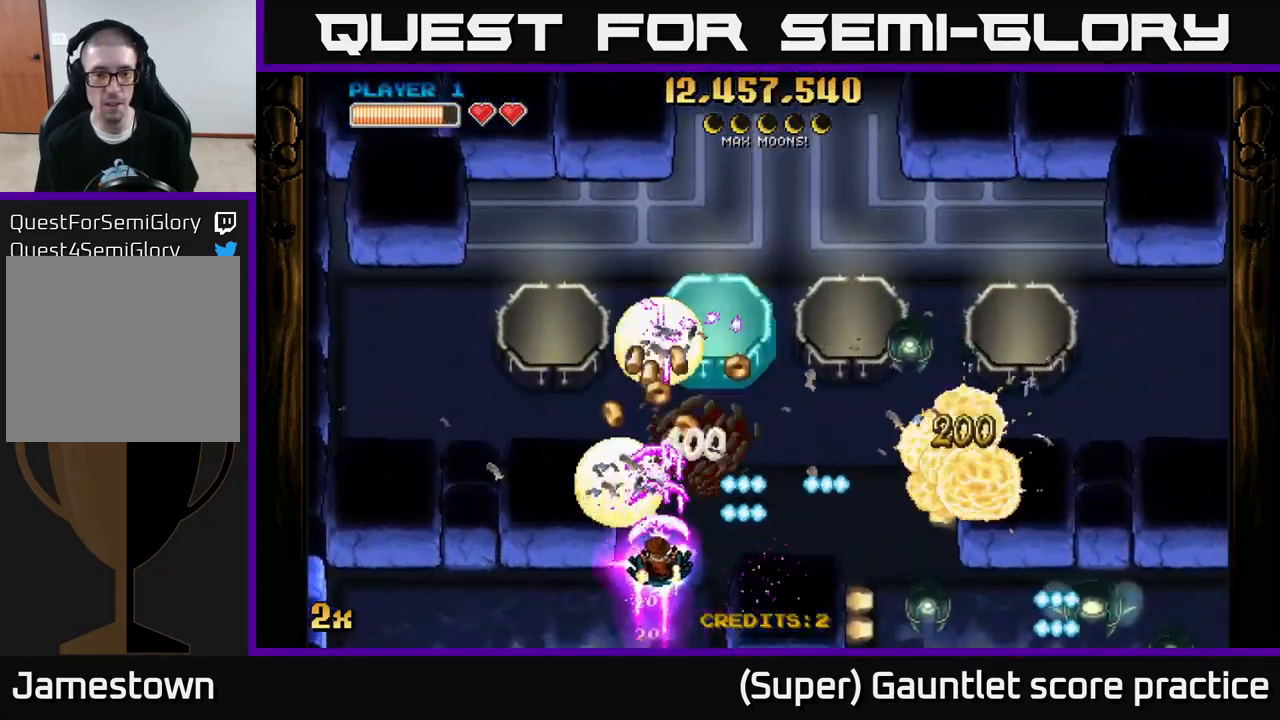
{"buttons": ["A"], "left_stick": "up-right", "events": [[166, "left_stick", "center"], [250, "left_stick", "right"], [466, "left_stick", "up-right"]]}
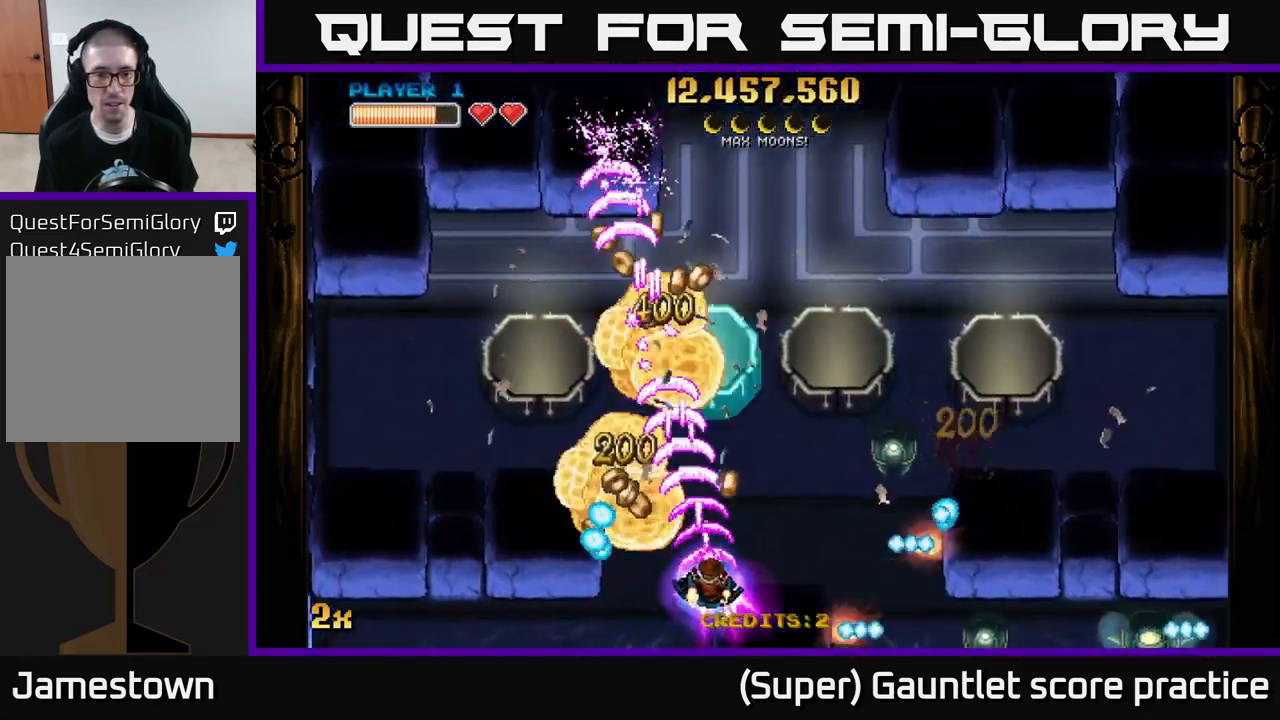
{"buttons": ["A"], "left_stick": "left", "events": [[166, "left_stick", "up-left"], [450, "left_stick", "left"]]}
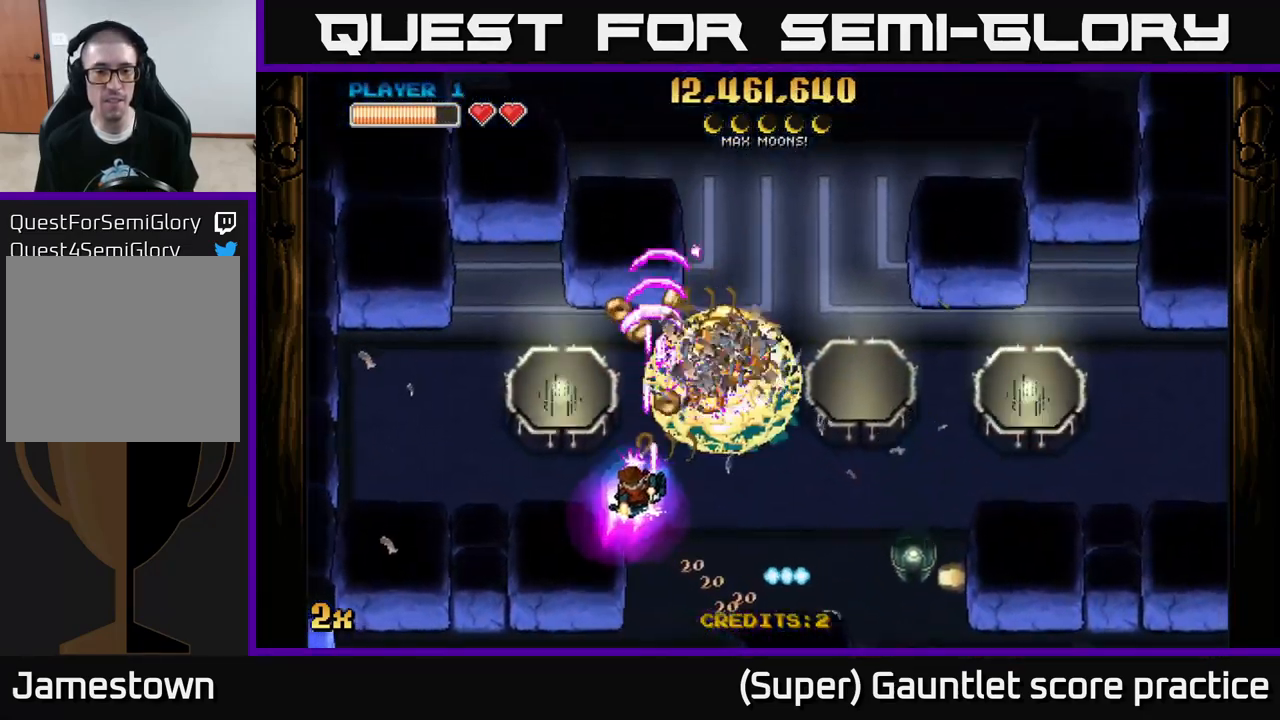
{"buttons": ["A"], "left_stick": "up-left", "events": [[333, "left_stick", "center"], [500, "left_stick", "up-left"]]}
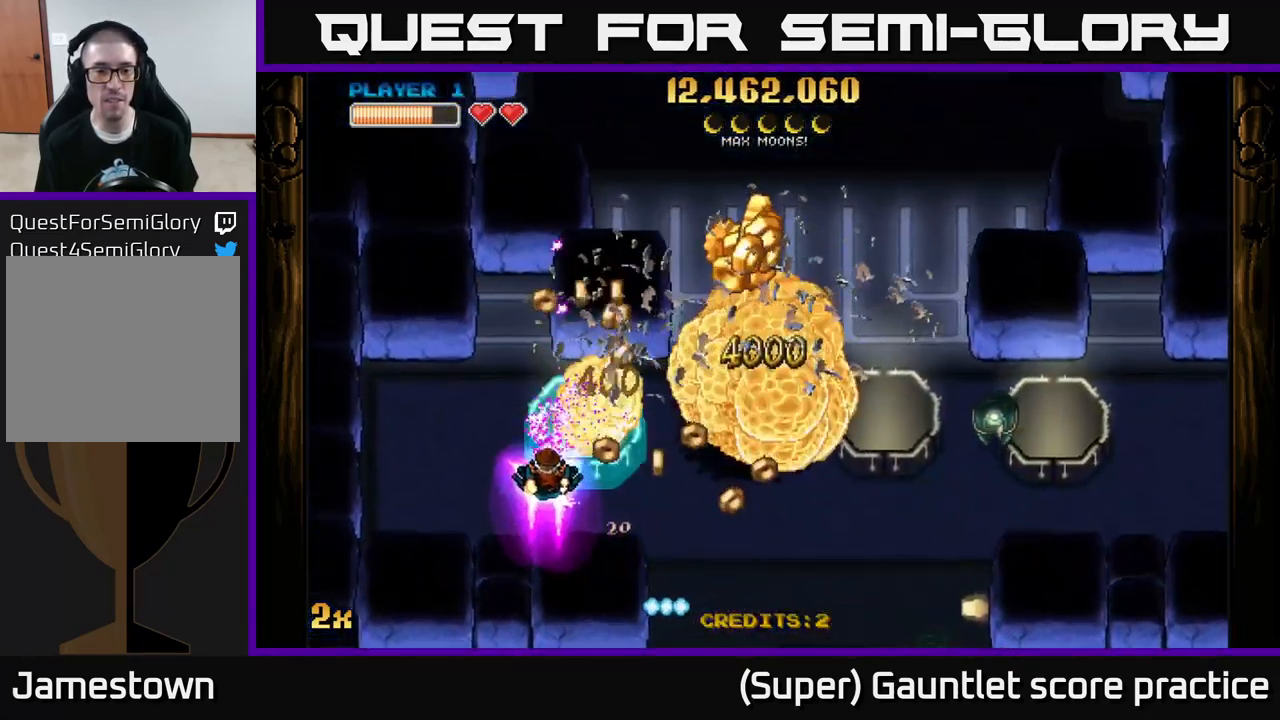
{"buttons": ["A"], "left_stick": "right", "events": [[166, "left_stick", "right"], [183, "X", "down"], [316, "X", "up"]]}
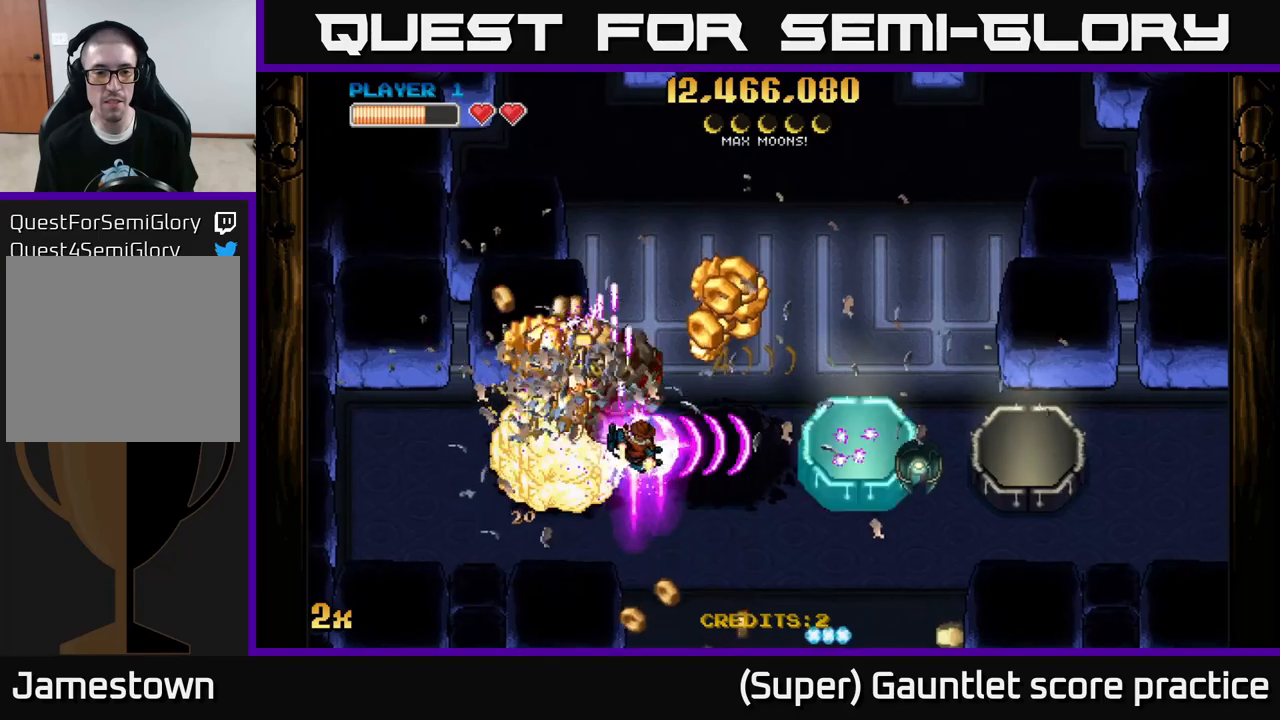
{"buttons": ["A"], "left_stick": "down-right", "events": [[267, "left_stick", "down"], [367, "left_stick", "down-right"]]}
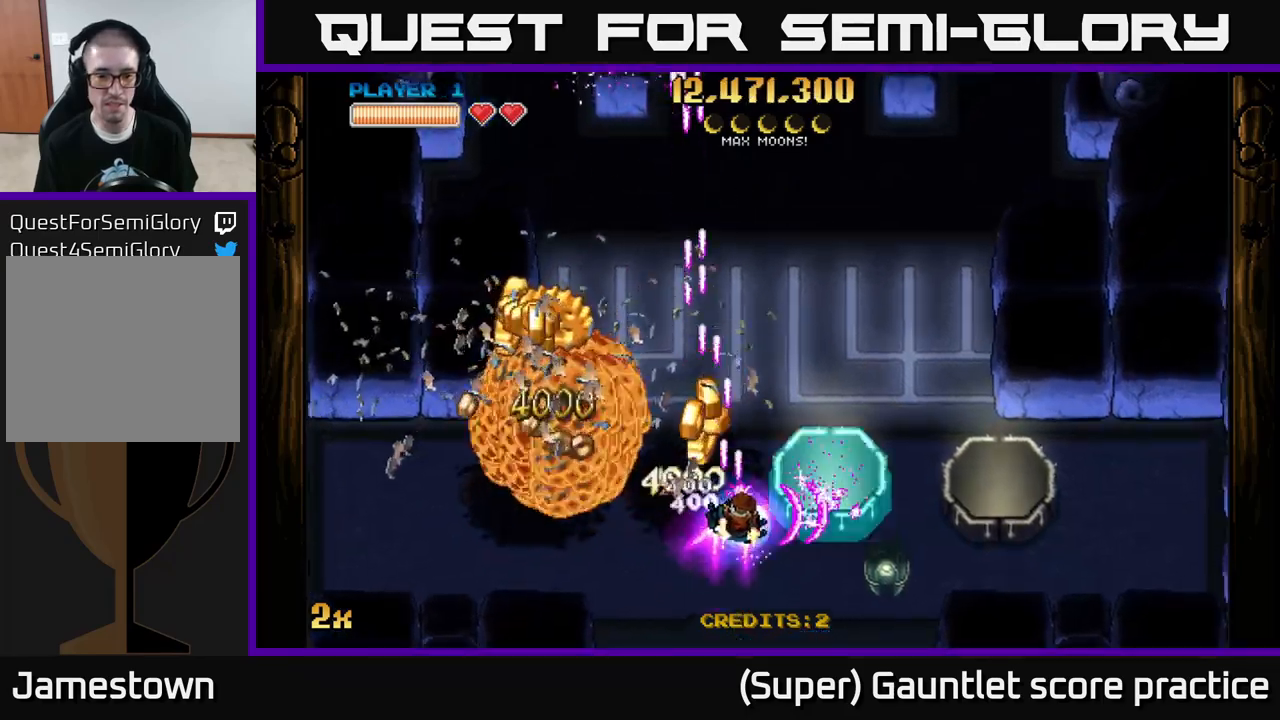
{"buttons": ["A"], "left_stick": "left", "events": [[33, "left_stick", "down-left"], [467, "left_stick", "left"]]}
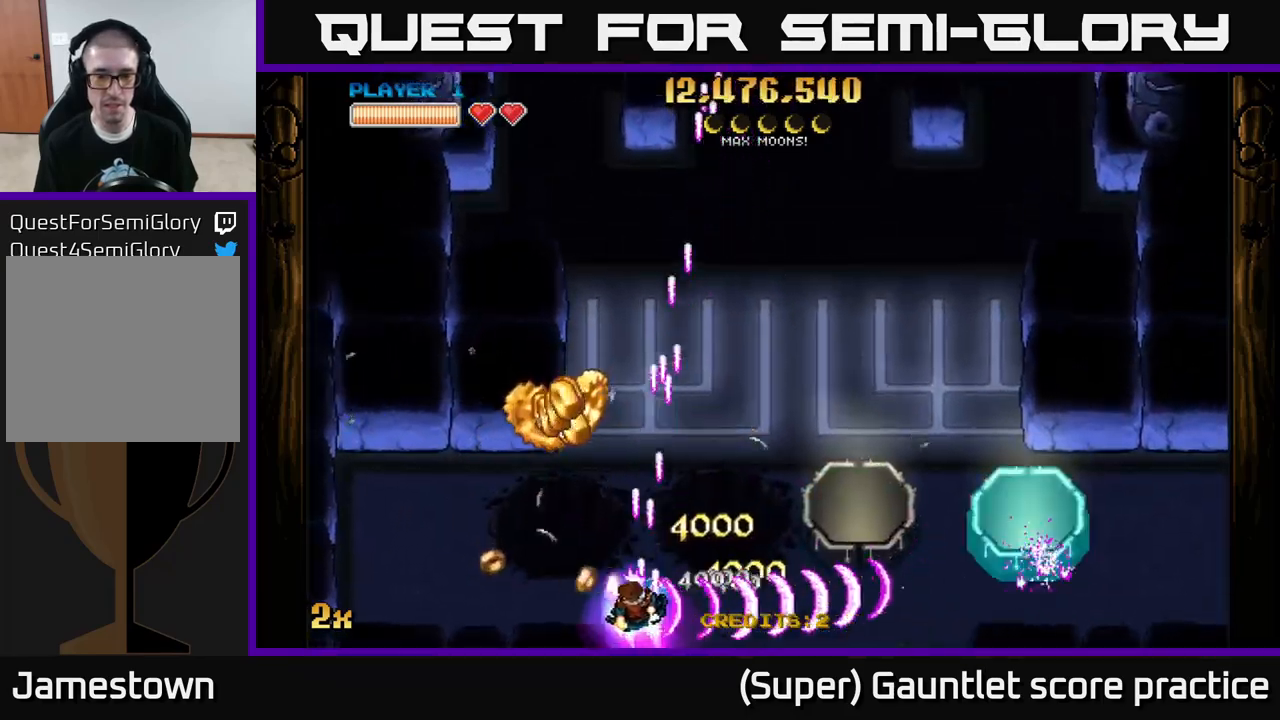
{"buttons": ["A"], "left_stick": "right", "events": [[383, "left_stick", "right"]]}
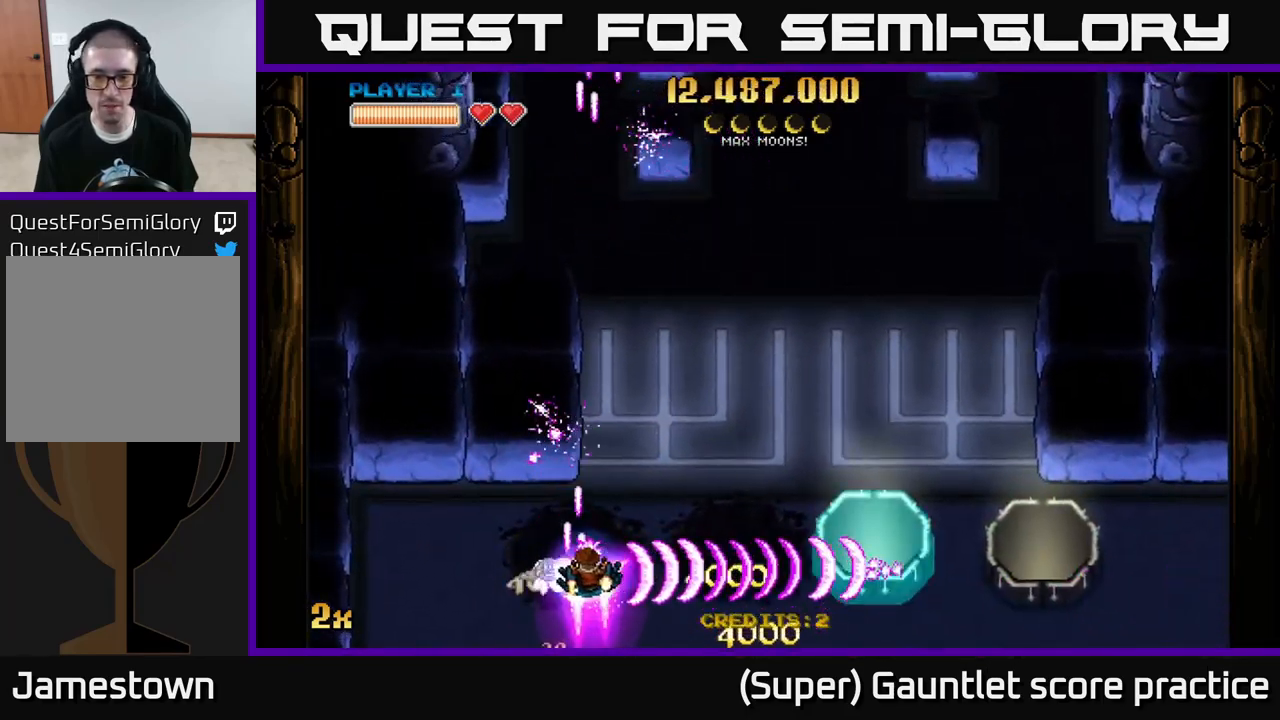
{"buttons": ["A"], "left_stick": "right", "events": []}
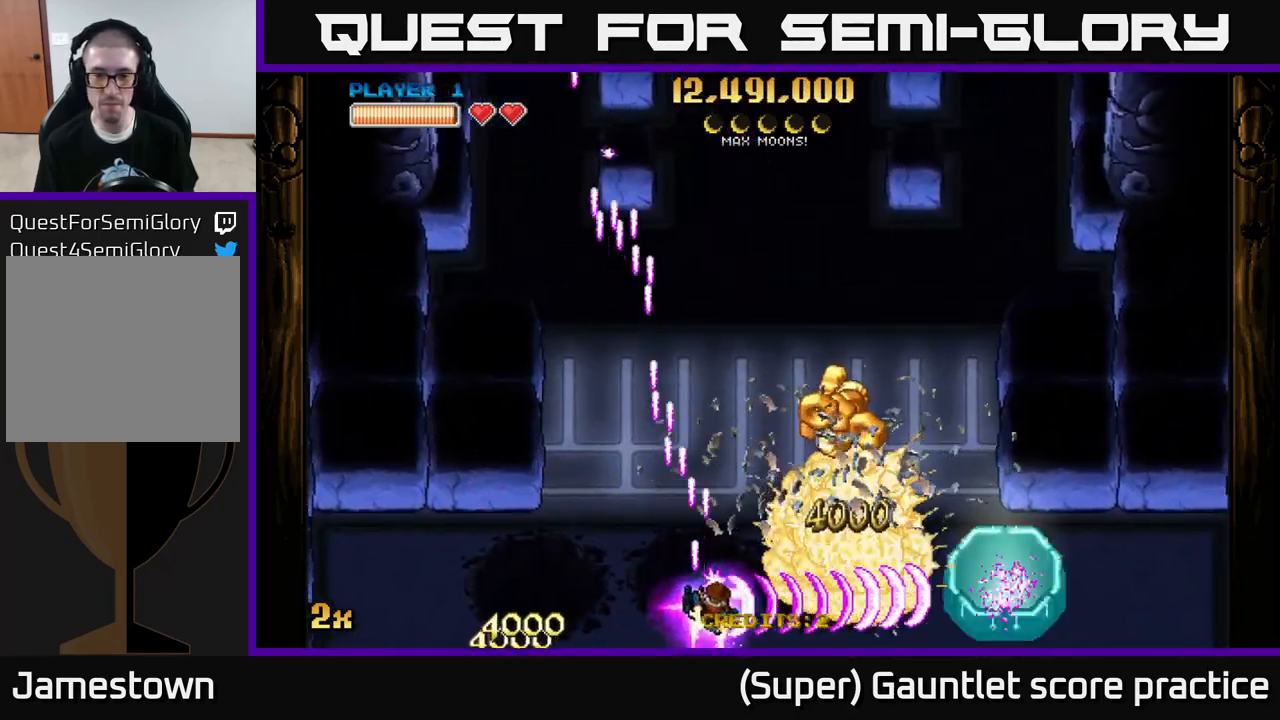
{"buttons": ["A"], "left_stick": "center", "events": [[400, "left_stick", "center"]]}
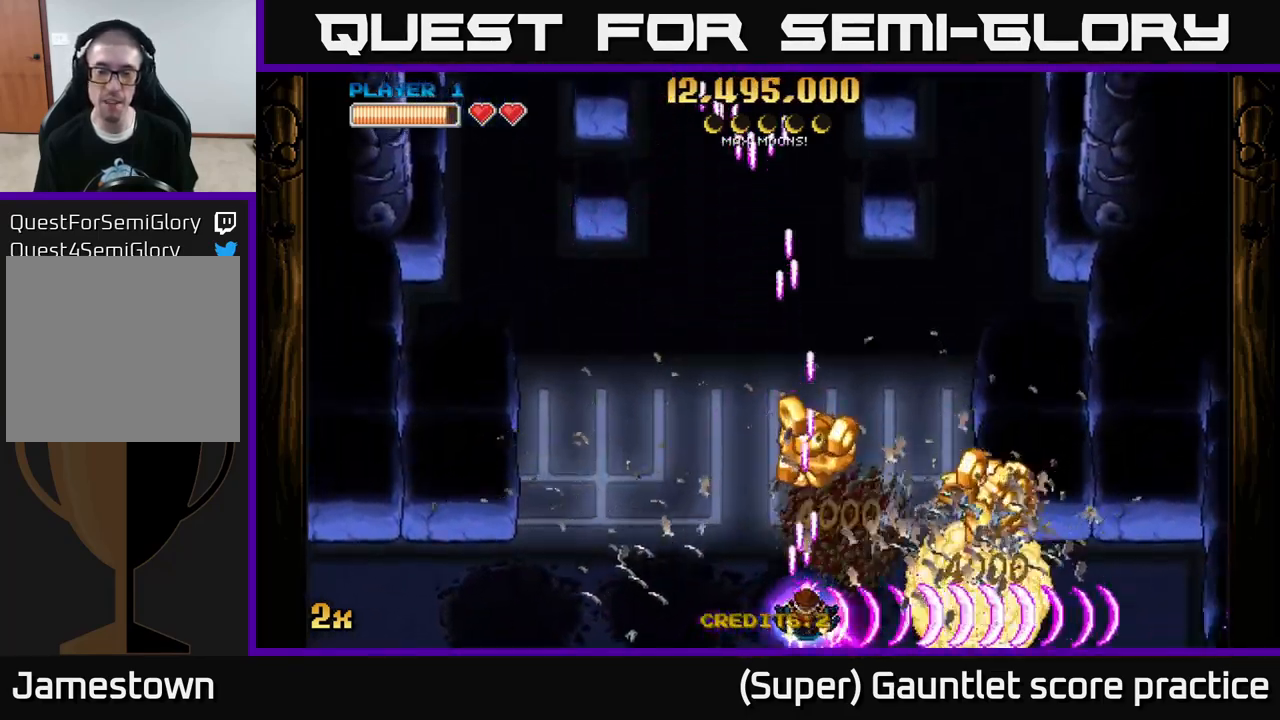
{"buttons": ["A"], "left_stick": "right", "events": [[183, "left_stick", "up"], [450, "left_stick", "right"]]}
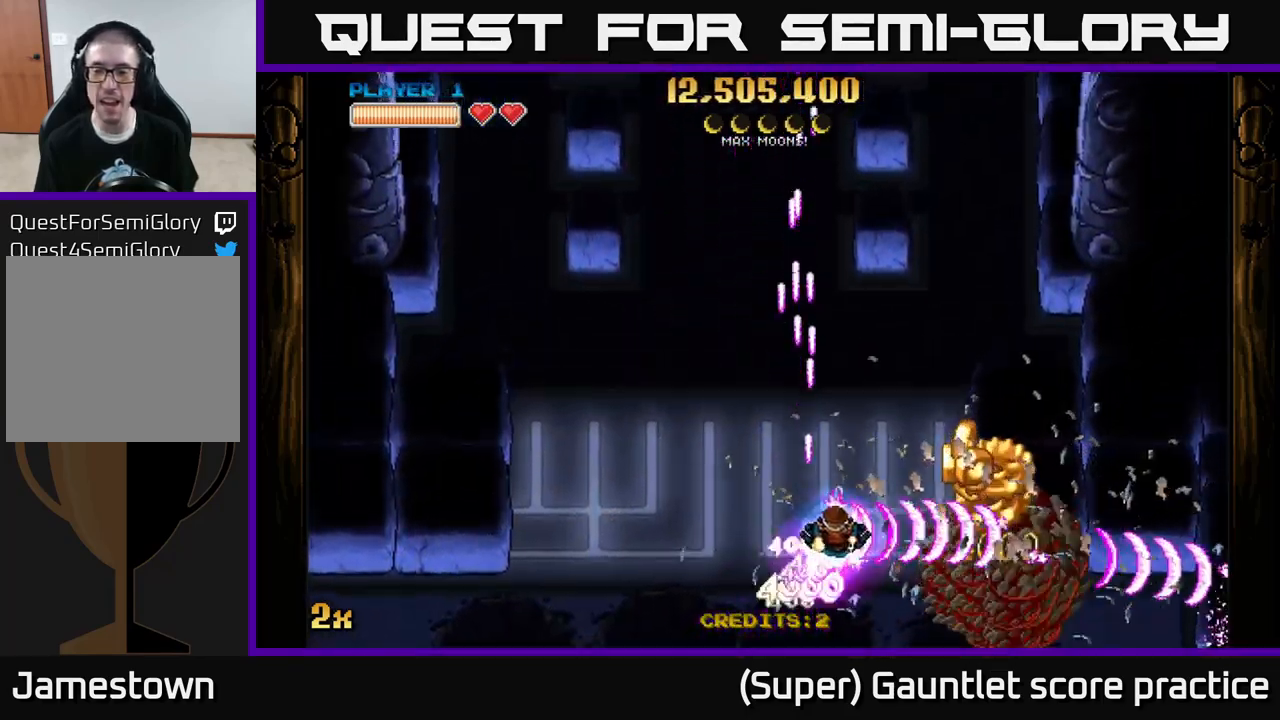
{"buttons": ["A"], "left_stick": "left", "events": [[433, "left_stick", "up"], [483, "left_stick", "left"]]}
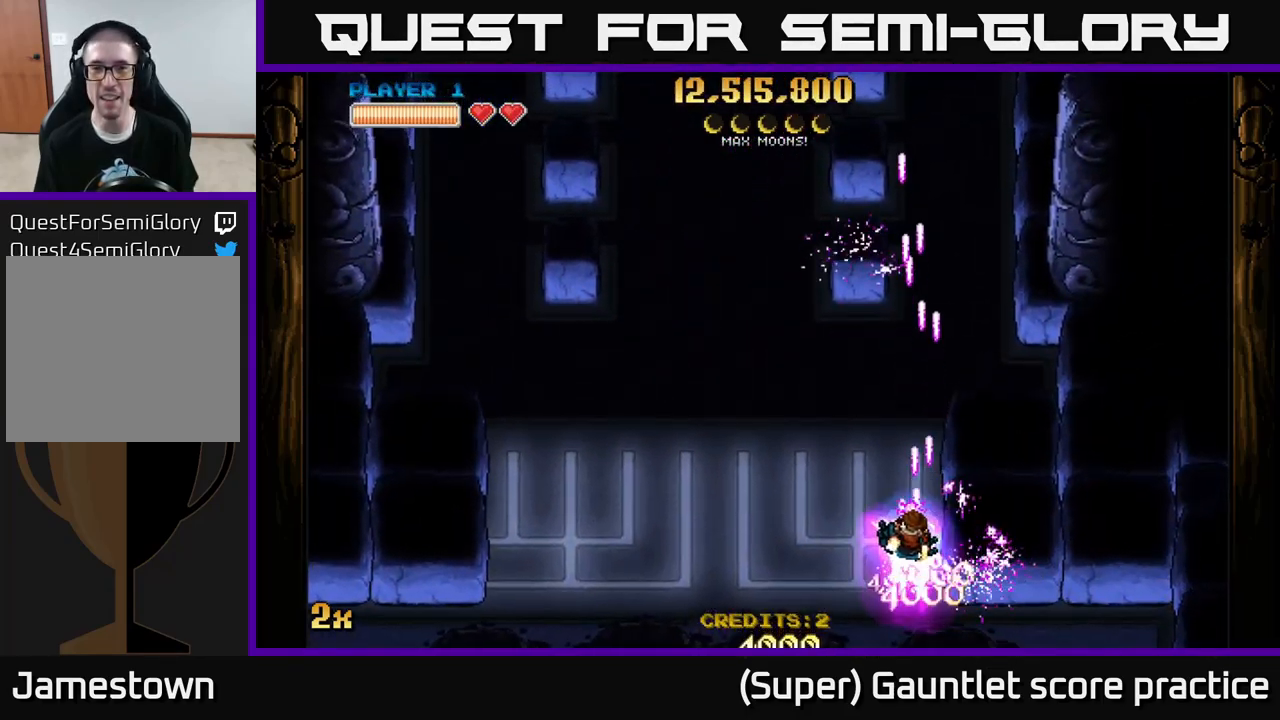
{"buttons": ["A"], "left_stick": "down-left", "events": [[217, "left_stick", "down-left"]]}
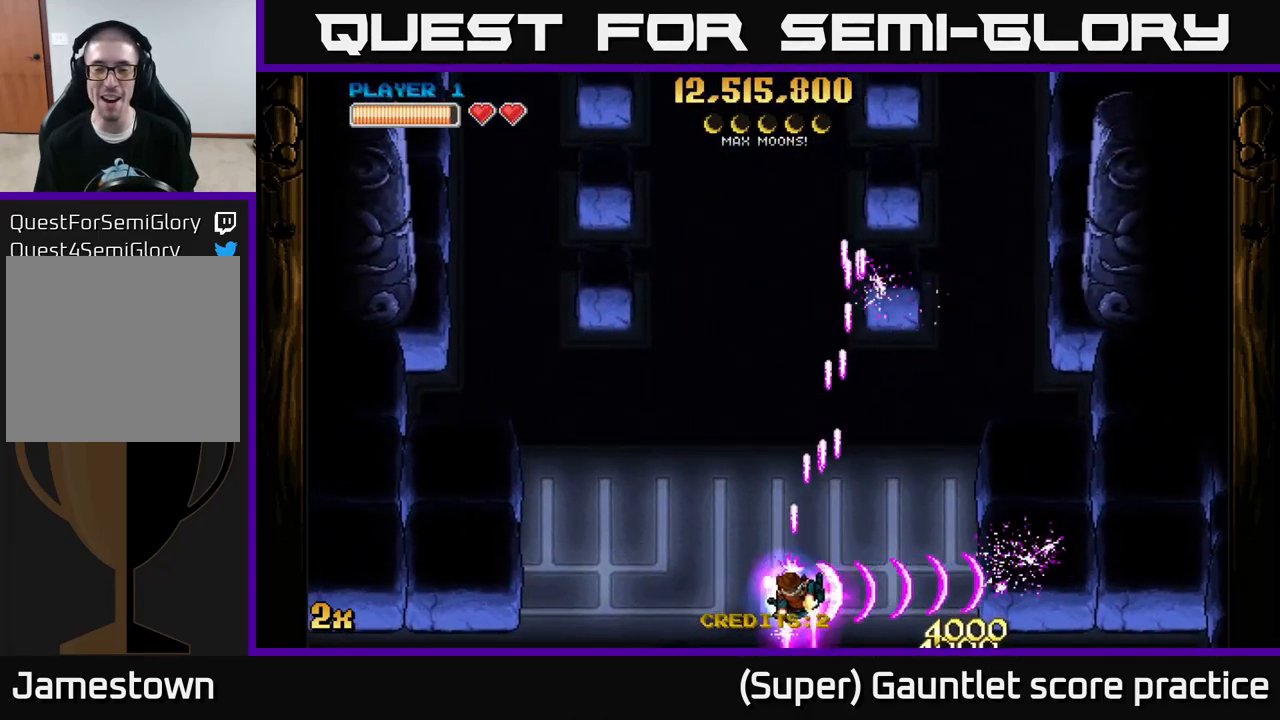
{"buttons": ["A"], "left_stick": "up", "events": [[133, "left_stick", "up"], [167, "X", "down"], [467, "X", "up"]]}
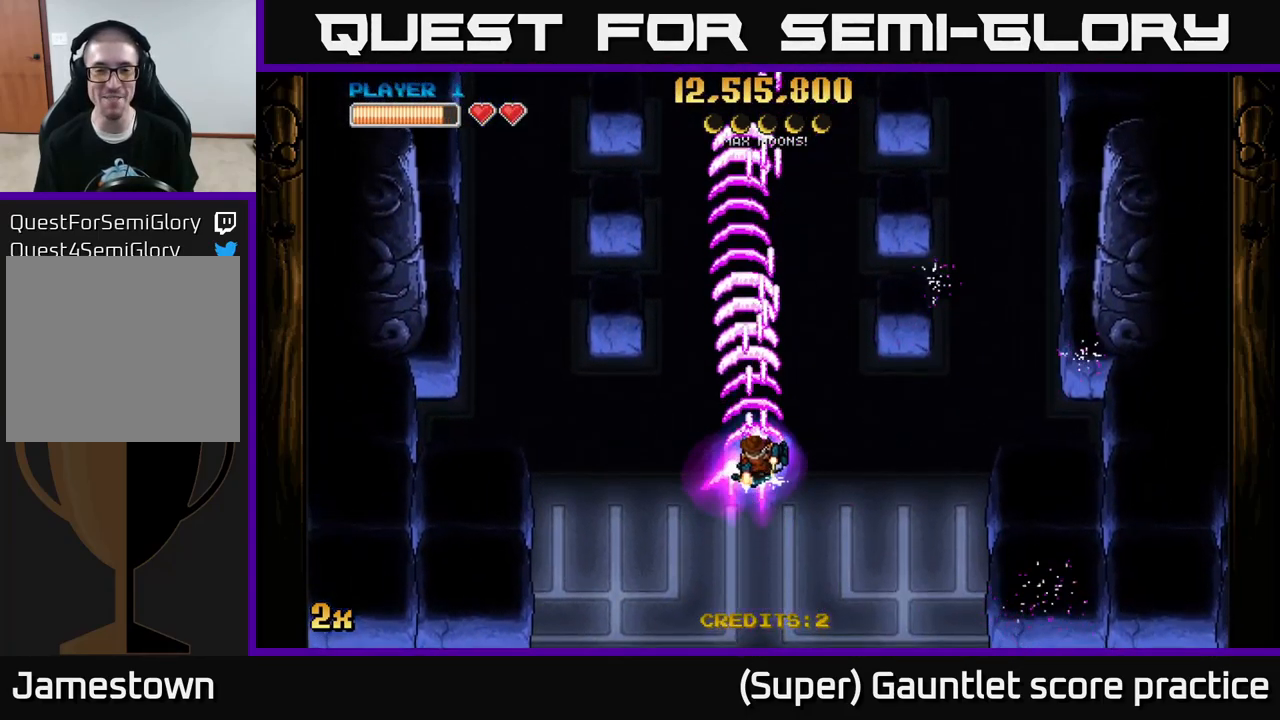
{"buttons": ["A", "X"], "left_stick": "up", "events": [[100, "left_stick", "down"], [350, "left_stick", "up"], [400, "X", "down"]]}
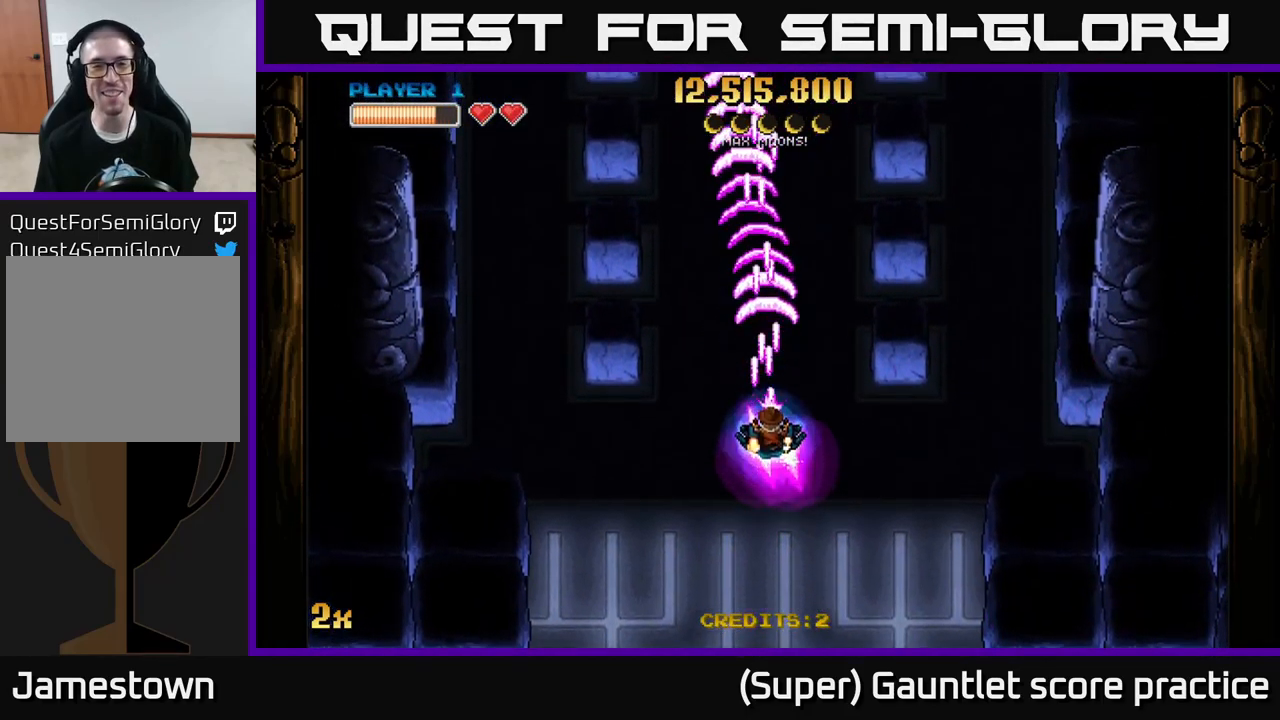
{"buttons": ["A"], "left_stick": "center", "events": [[17, "X", "up"], [217, "left_stick", "center"]]}
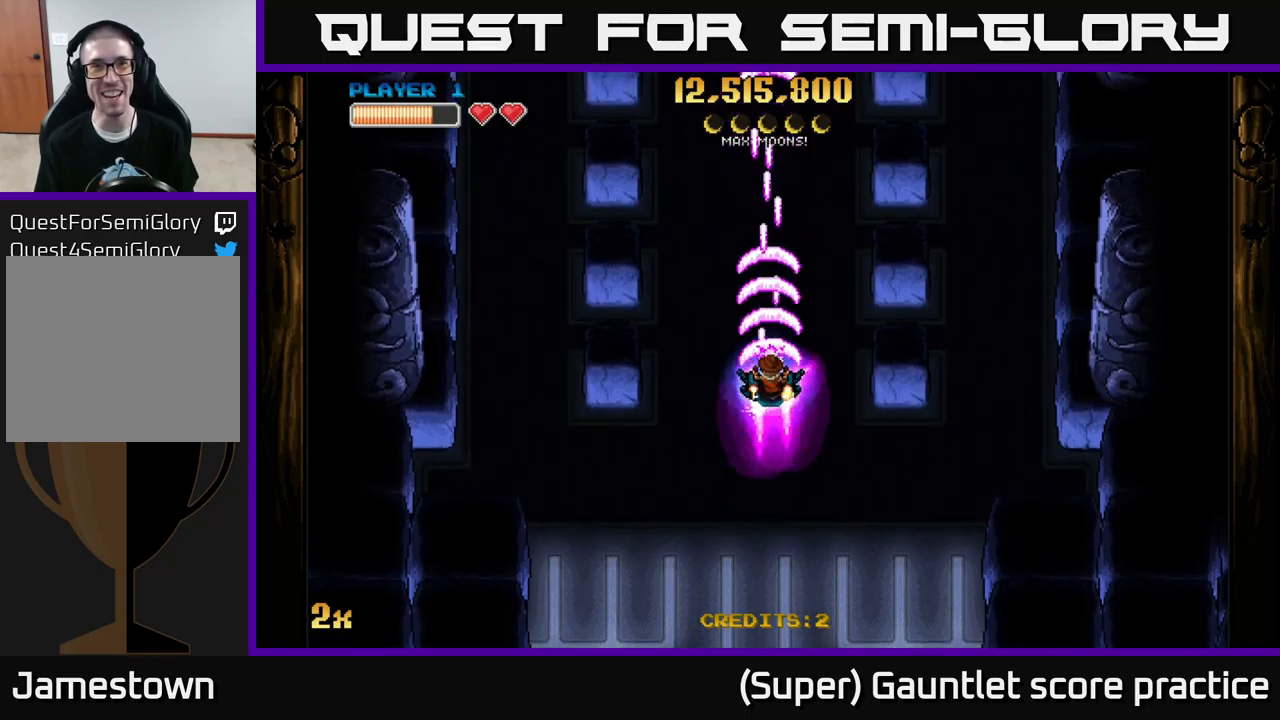
{"buttons": ["A"], "left_stick": "down", "events": [[234, "left_stick", "right"], [367, "left_stick", "down"]]}
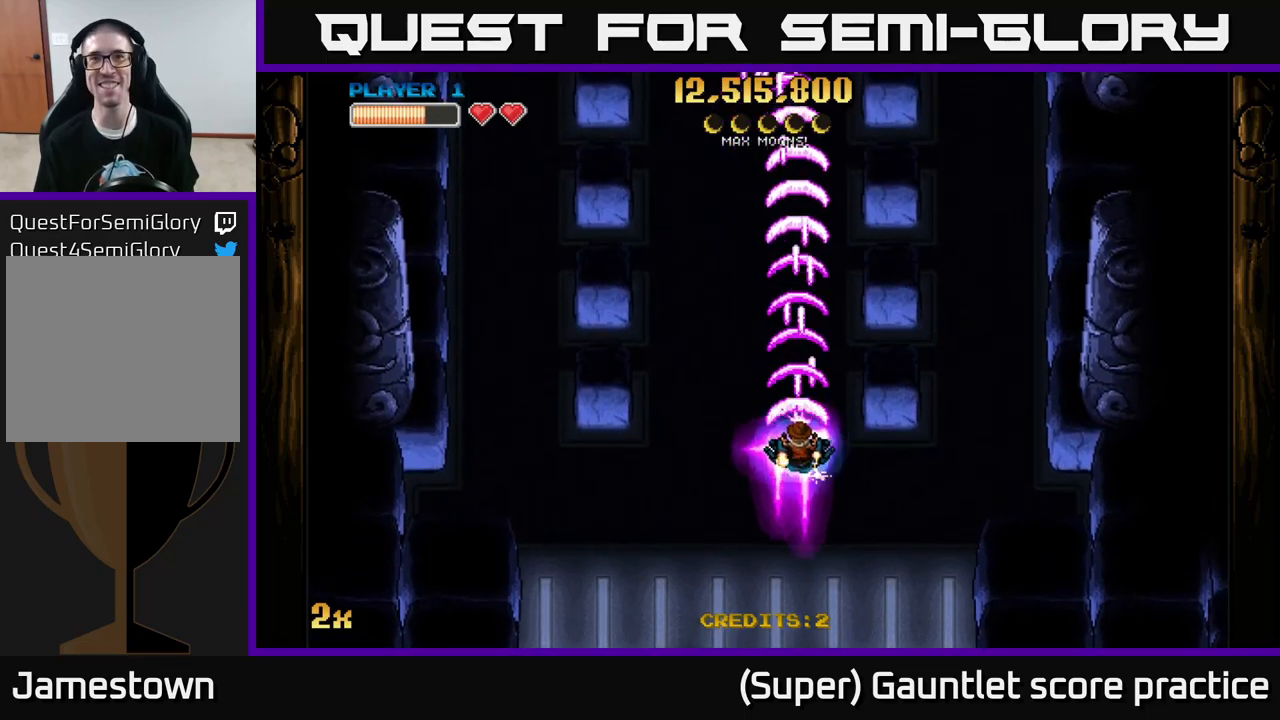
{"buttons": ["A"], "left_stick": "center", "events": [[34, "left_stick", "center"], [334, "left_stick", "left"], [484, "left_stick", "center"]]}
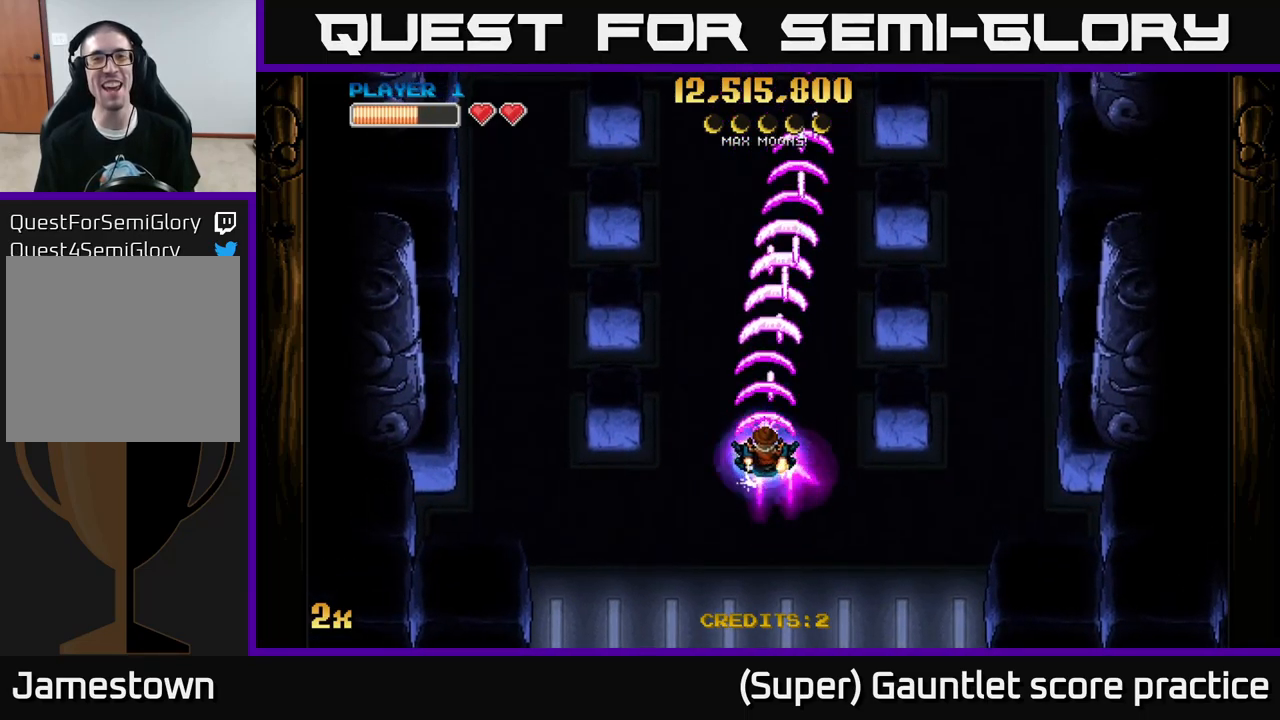
{"buttons": ["A"], "left_stick": "down", "events": [[34, "A", "up"], [34, "left_stick", "up"], [67, "A", "down"], [117, "X", "down"], [234, "X", "up"], [434, "left_stick", "center"], [500, "left_stick", "down"]]}
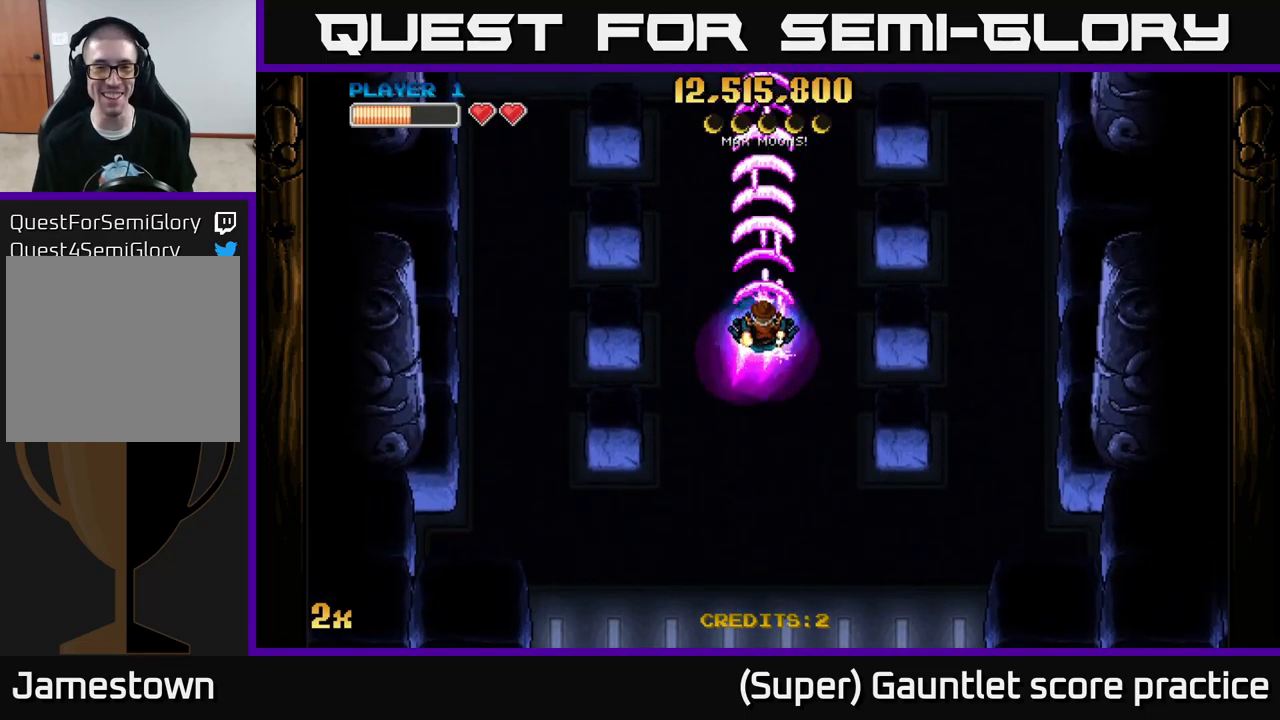
{"buttons": ["A"], "left_stick": "up", "events": [[350, "left_stick", "up"], [400, "X", "down"], [500, "X", "up"]]}
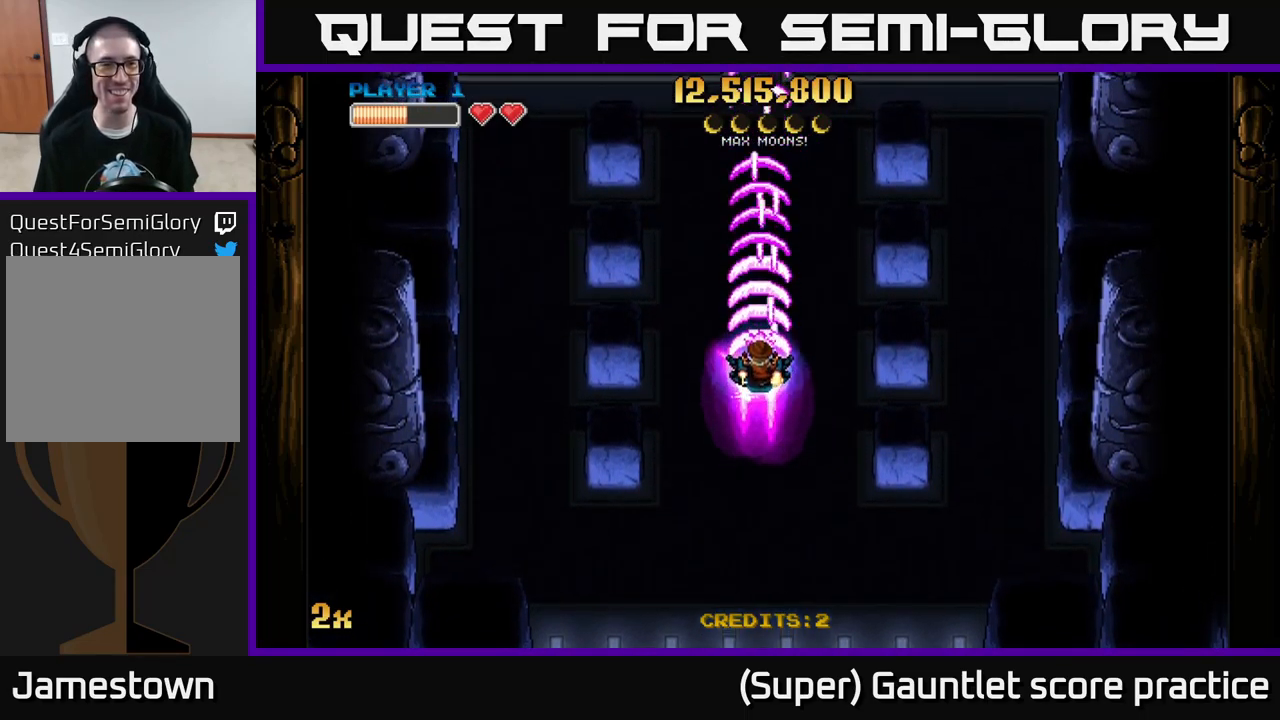
{"buttons": ["A"], "left_stick": "down", "events": [[134, "left_stick", "center"], [417, "left_stick", "down"]]}
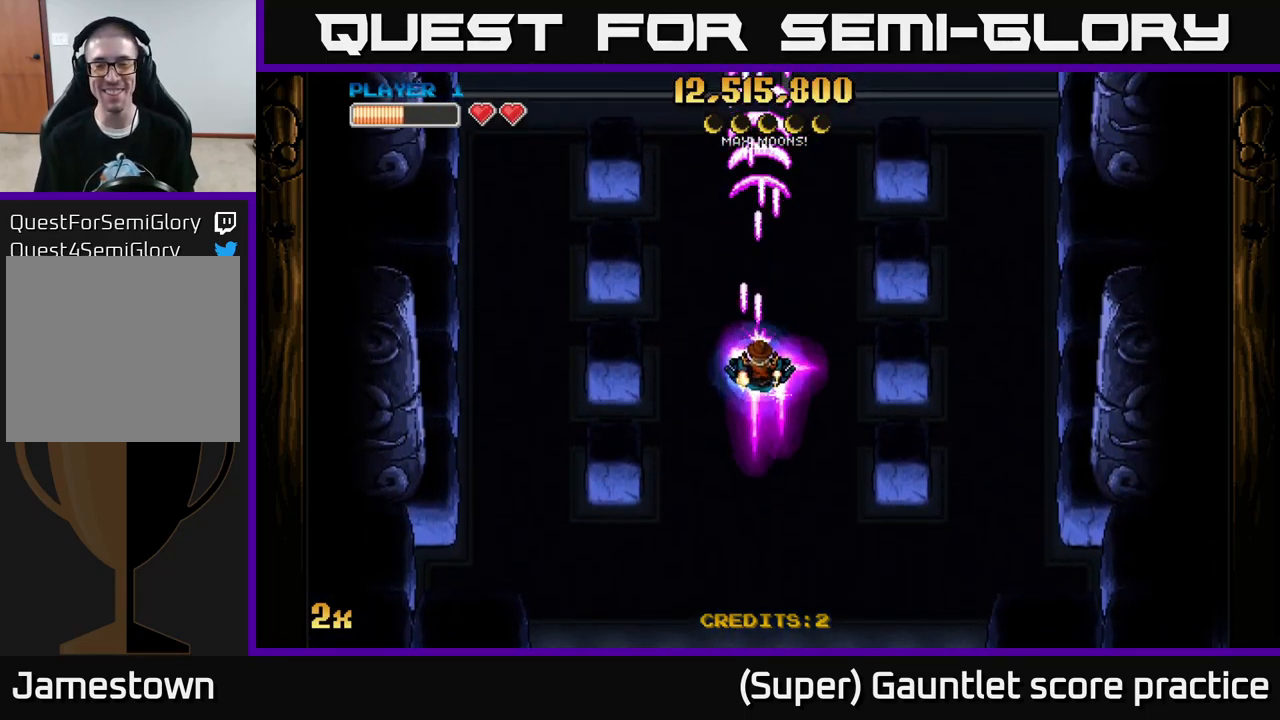
{"buttons": [], "left_stick": "center", "events": [[100, "left_stick", "center"], [184, "A", "up"]]}
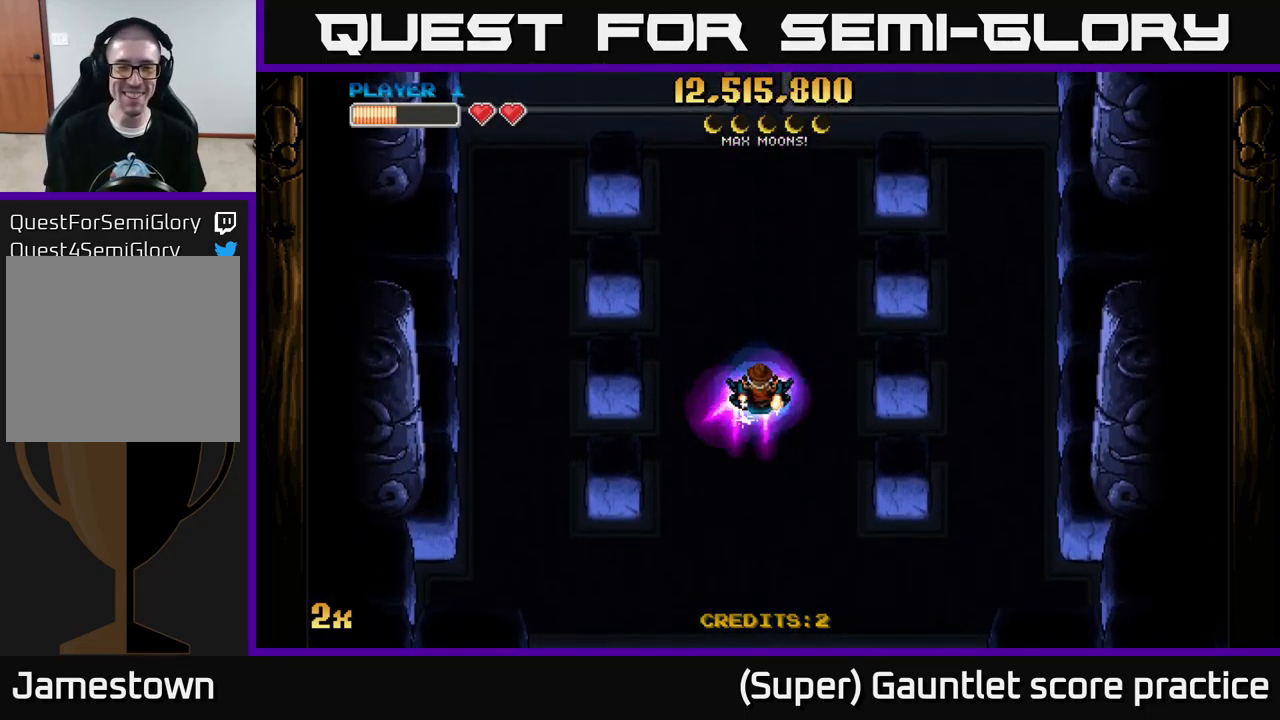
{"buttons": [], "left_stick": "center", "events": []}
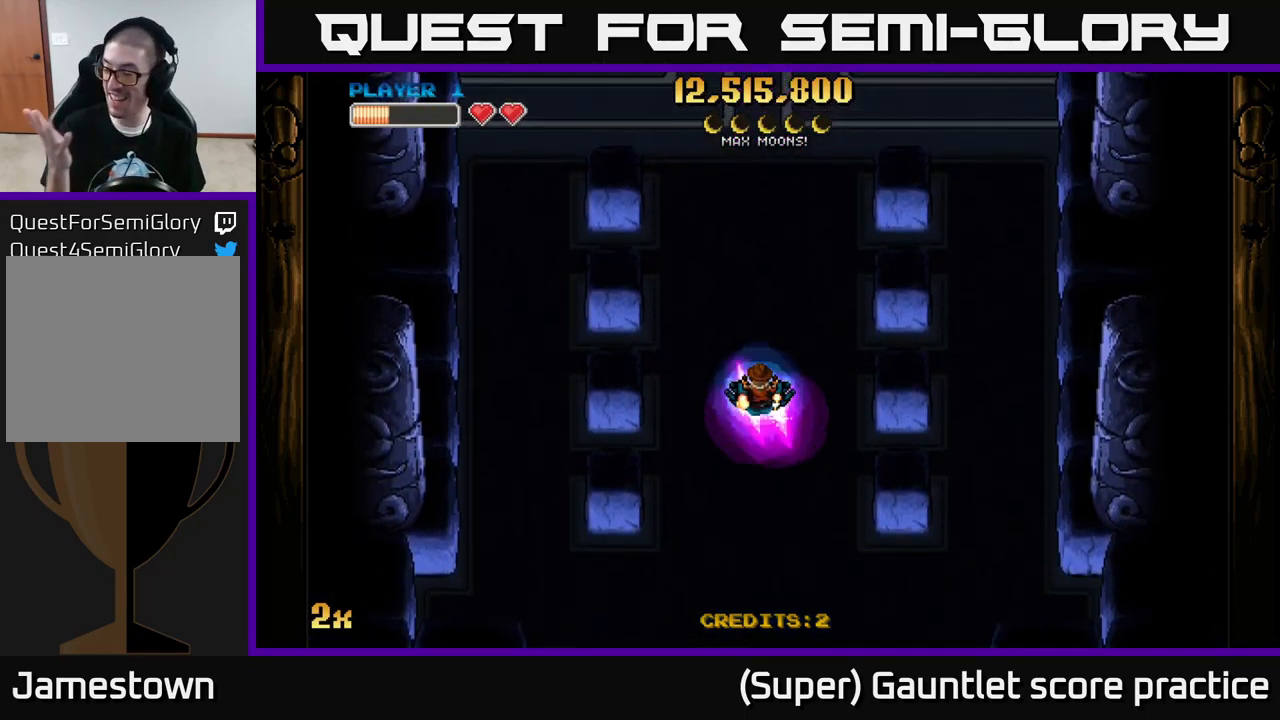
{"buttons": [], "left_stick": "center", "events": []}
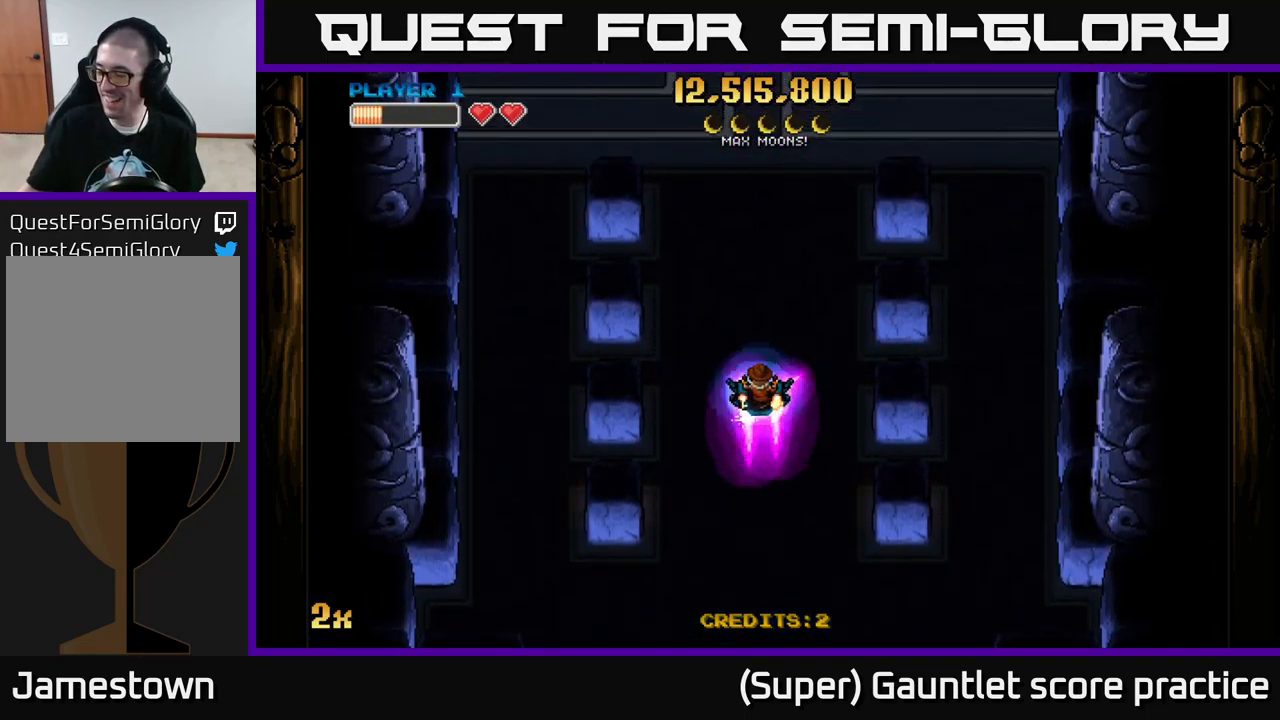
{"buttons": [], "left_stick": "left", "events": [[134, "left_stick", "right"], [300, "left_stick", "center"], [434, "left_stick", "left"]]}
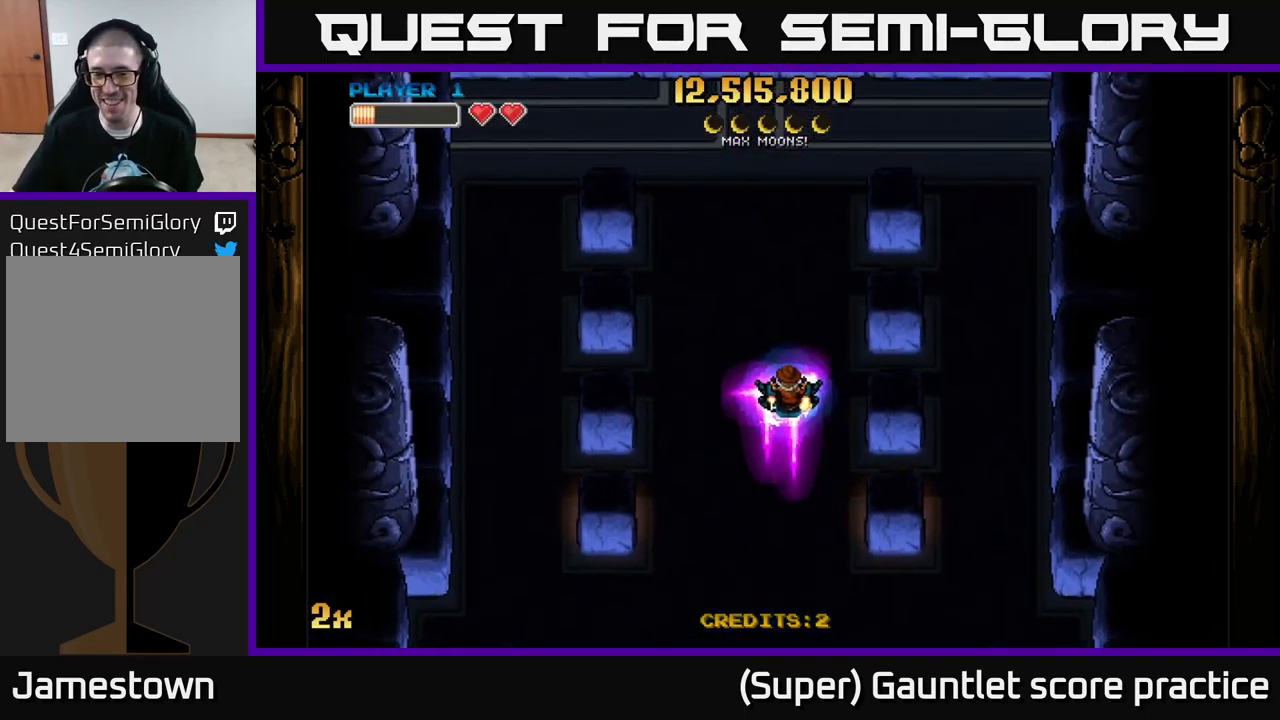
{"buttons": [], "left_stick": "center", "events": [[133, "left_stick", "center"]]}